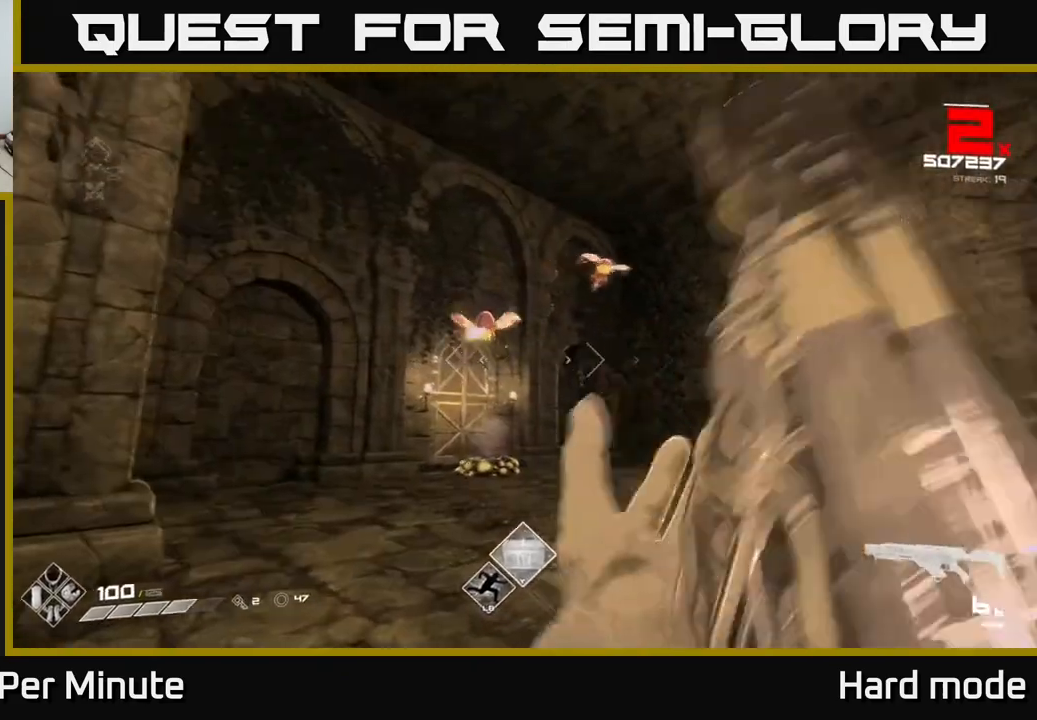
Gameplay with a controller (Xbox layout); each line is a JSON object with the inputs held at the frame after it. "events" lists button and stick changes between this image and that frame as [ms after this image, input, new state], when the widget could be followed in between.
{"buttons": ["R2"], "left_stick": "up-left", "right_stick": "right", "events": [[50, "right_stick", "up-left"], [117, "left_stick", "right"], [133, "R2", "down"], [150, "right_stick", "center"], [283, "R2", "up"], [367, "right_stick", "up-right"], [450, "right_stick", "right"], [467, "R2", "down"], [500, "left_stick", "up-left"]]}
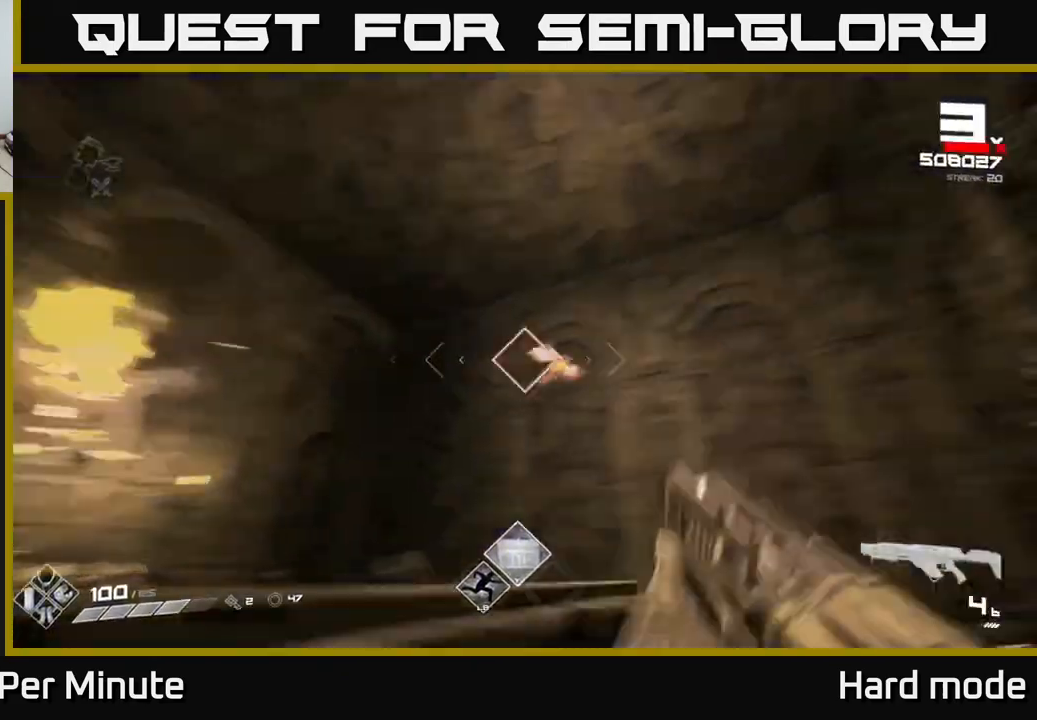
{"buttons": [], "left_stick": "left", "right_stick": "left", "events": [[33, "left_stick", "left"], [67, "R2", "up"], [83, "right_stick", "center"], [200, "right_stick", "right"], [233, "left_stick", "up"], [300, "R2", "down"], [317, "left_stick", "left"], [433, "R2", "up"], [433, "right_stick", "center"], [483, "right_stick", "left"]]}
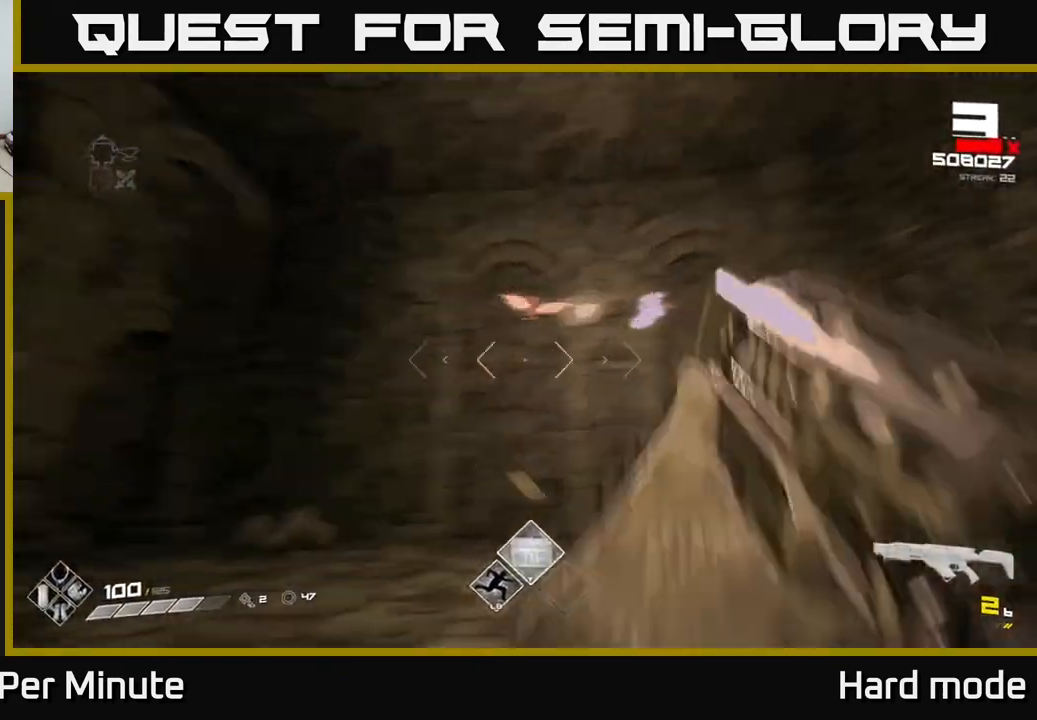
{"buttons": [], "left_stick": "left", "right_stick": "right", "events": [[100, "right_stick", "center"], [117, "left_stick", "up"], [200, "R2", "down"], [250, "left_stick", "right"], [333, "R2", "up"], [350, "left_stick", "left"], [367, "right_stick", "right"]]}
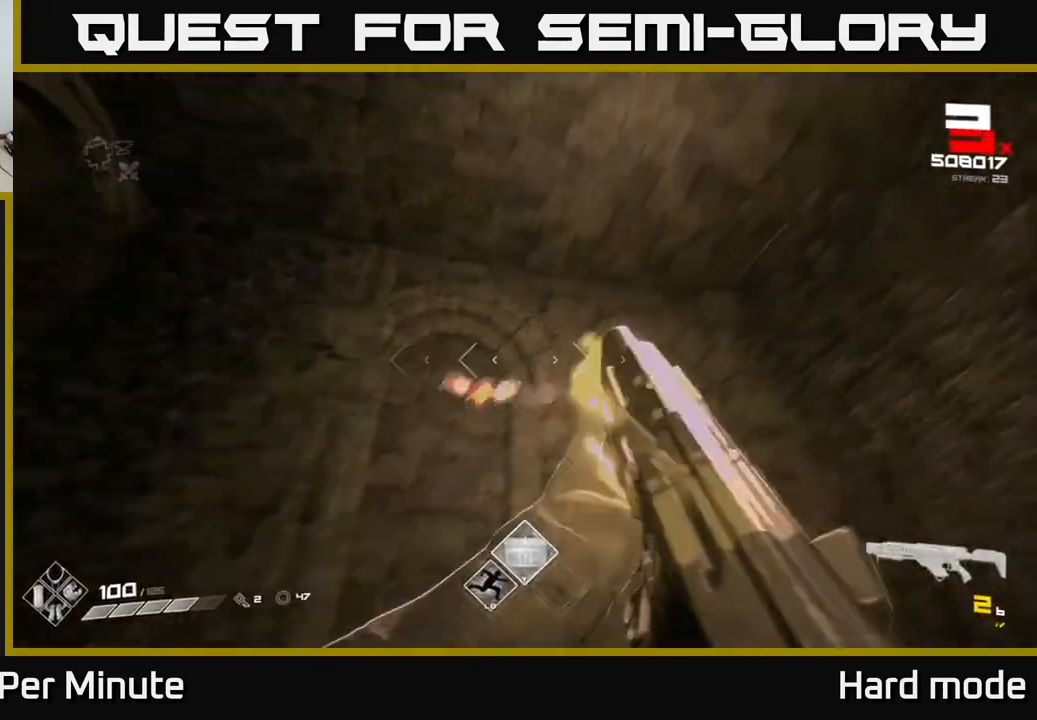
{"buttons": [], "left_stick": "left", "right_stick": "center", "events": [[33, "R2", "down"], [83, "right_stick", "center"], [167, "R2", "up"], [233, "left_stick", "up-left"], [350, "R1", "down"], [350, "right_stick", "right"], [450, "R1", "up"], [450, "left_stick", "left"], [500, "right_stick", "center"]]}
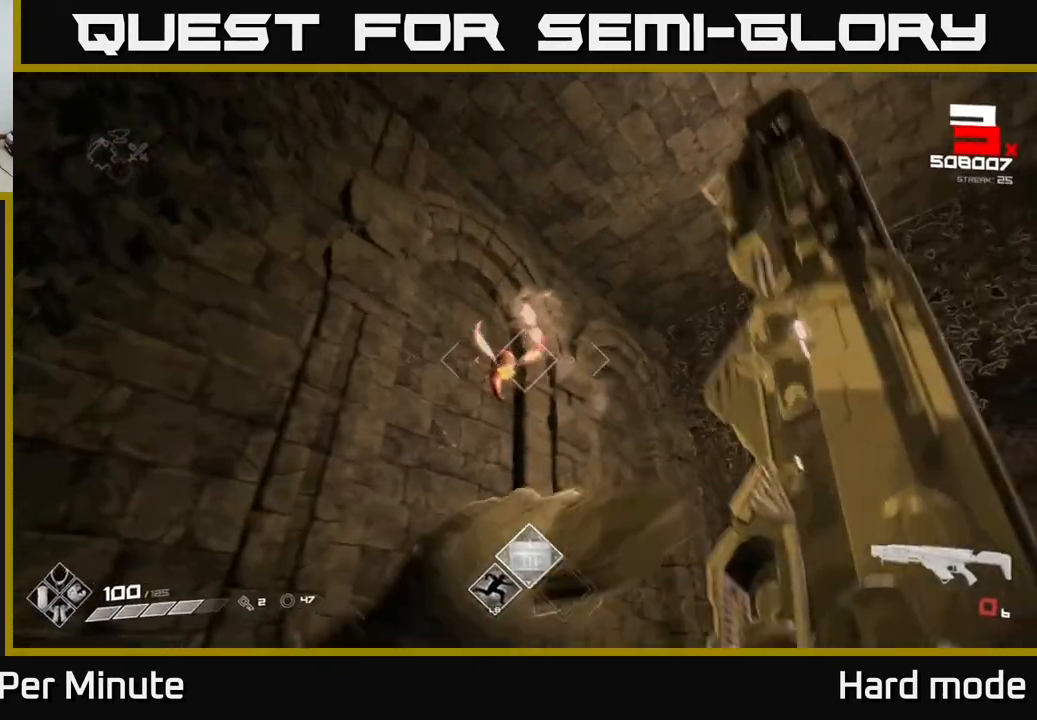
{"buttons": [], "left_stick": "center", "right_stick": "center", "events": [[83, "left_stick", "center"], [183, "R1", "down"], [267, "R1", "up"], [267, "left_stick", "down-left"], [333, "left_stick", "center"]]}
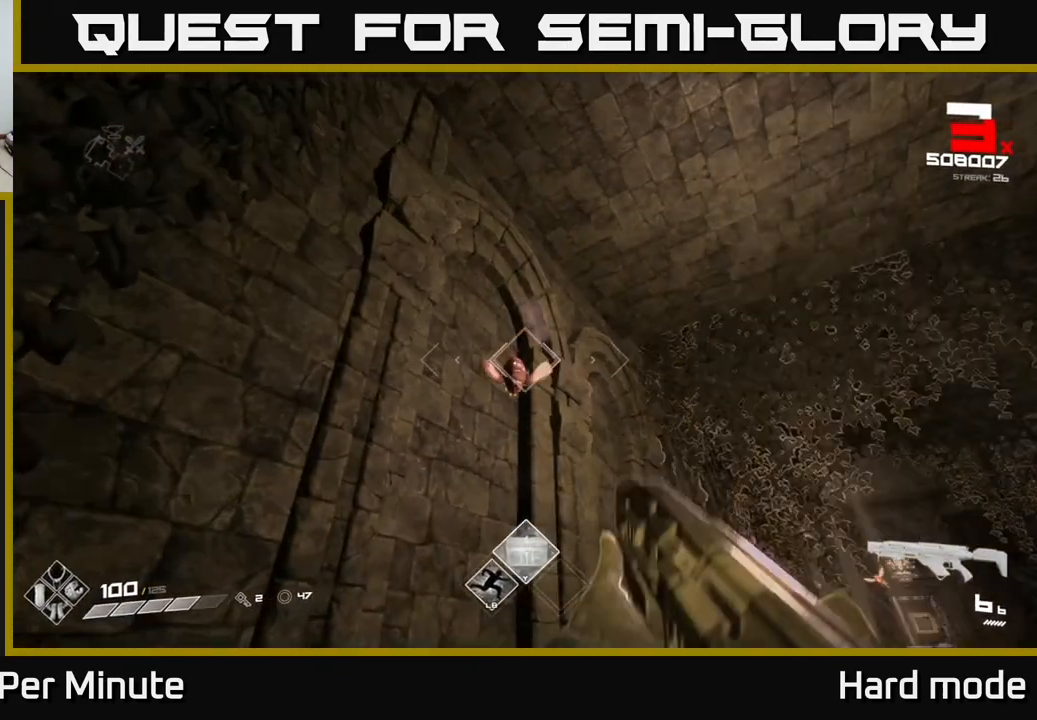
{"buttons": [], "left_stick": "up", "right_stick": "down-right", "events": [[17, "left_stick", "up-left"], [33, "R2", "down"], [183, "R2", "up"], [267, "right_stick", "down-right"], [317, "left_stick", "up"], [383, "R1", "down"], [500, "R1", "up"]]}
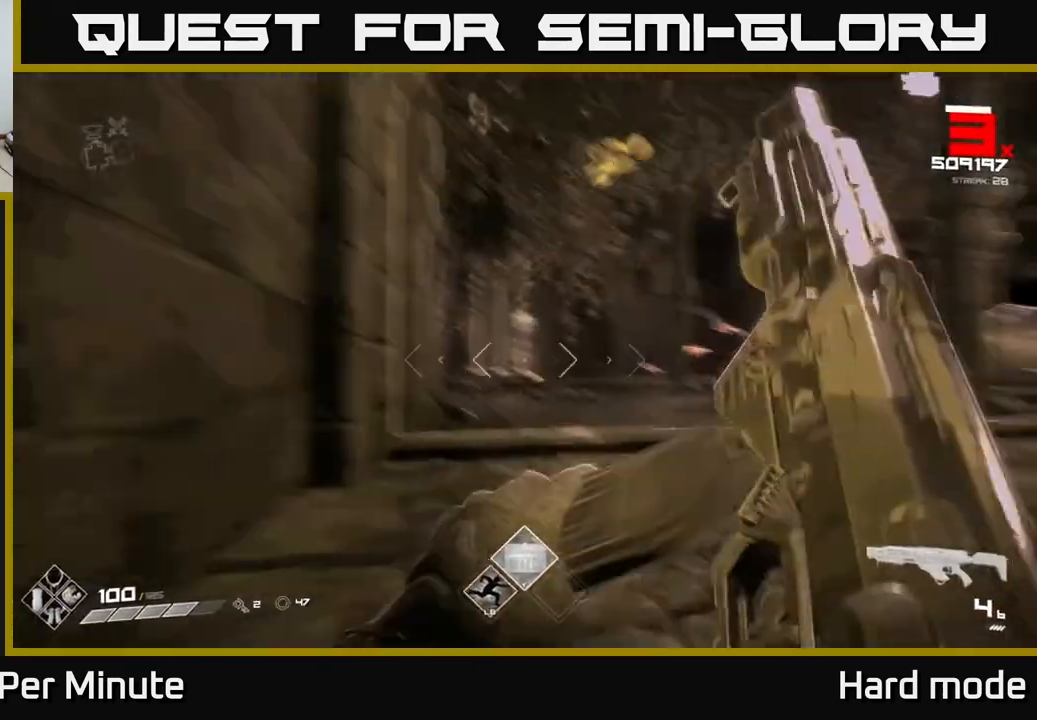
{"buttons": [], "left_stick": "up", "right_stick": "center", "events": [[117, "right_stick", "center"], [183, "R1", "down"], [233, "right_stick", "right"], [333, "R1", "up"], [367, "right_stick", "center"]]}
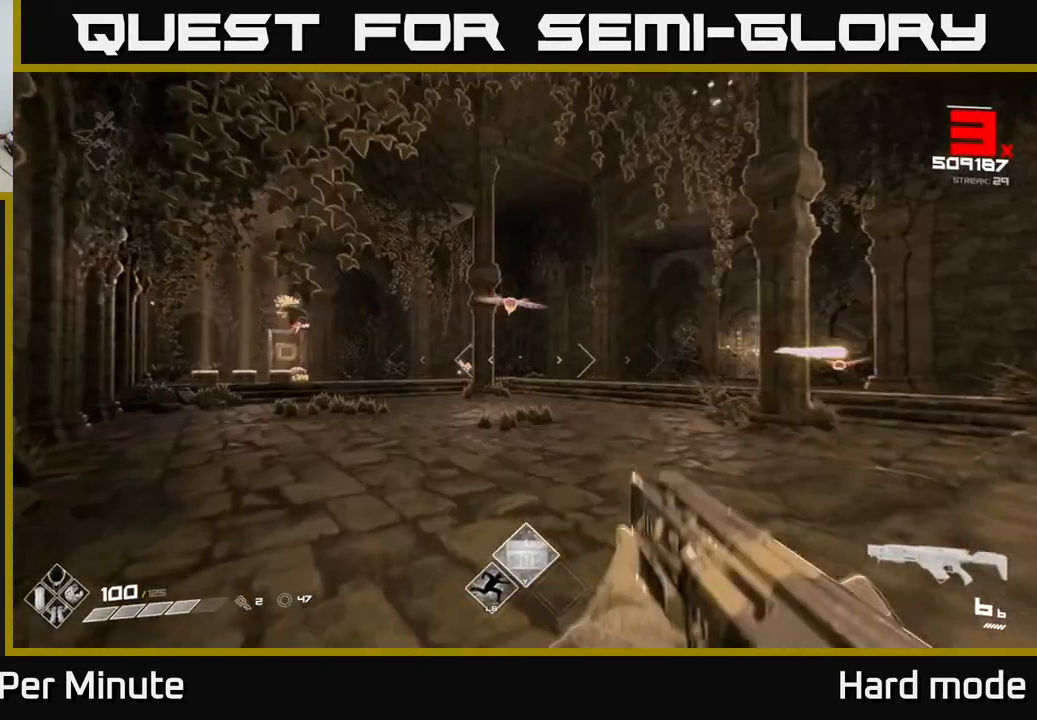
{"buttons": ["R2"], "left_stick": "left", "right_stick": "center", "events": [[17, "L1", "down"], [200, "L1", "up"], [233, "right_stick", "up-right"], [367, "R2", "down"], [367, "left_stick", "left"], [383, "right_stick", "center"]]}
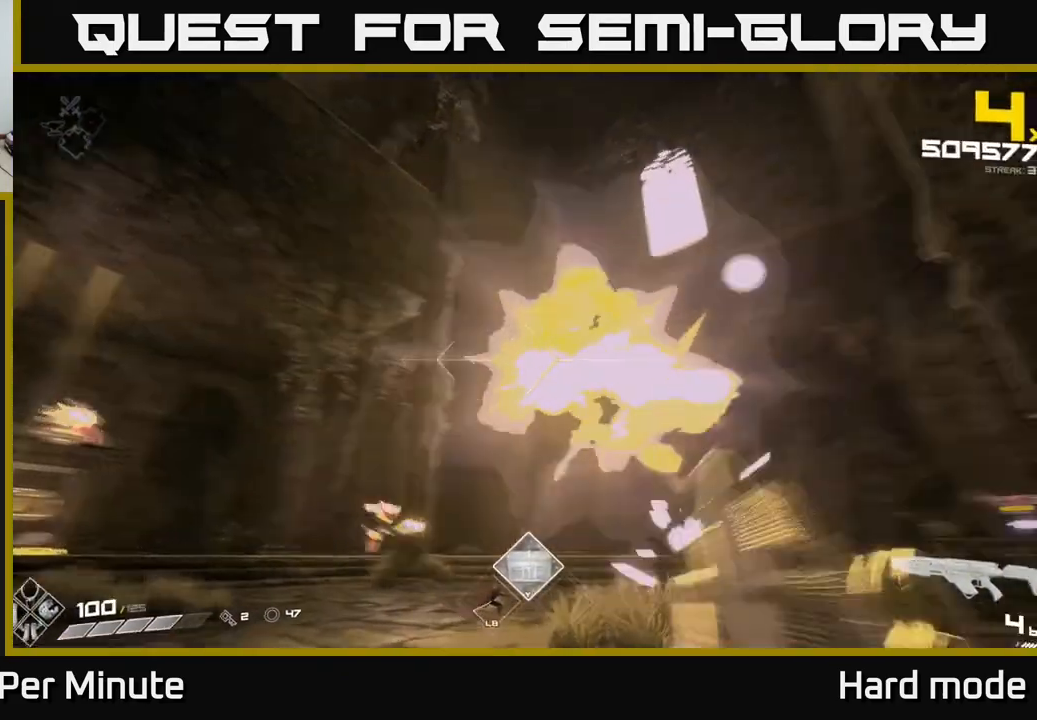
{"buttons": [], "left_stick": "up-left", "right_stick": "center", "events": [[17, "R2", "up"], [17, "right_stick", "right"], [150, "left_stick", "up-left"], [150, "right_stick", "down"], [200, "right_stick", "left"], [233, "R2", "down"], [267, "right_stick", "center"], [350, "R2", "up"]]}
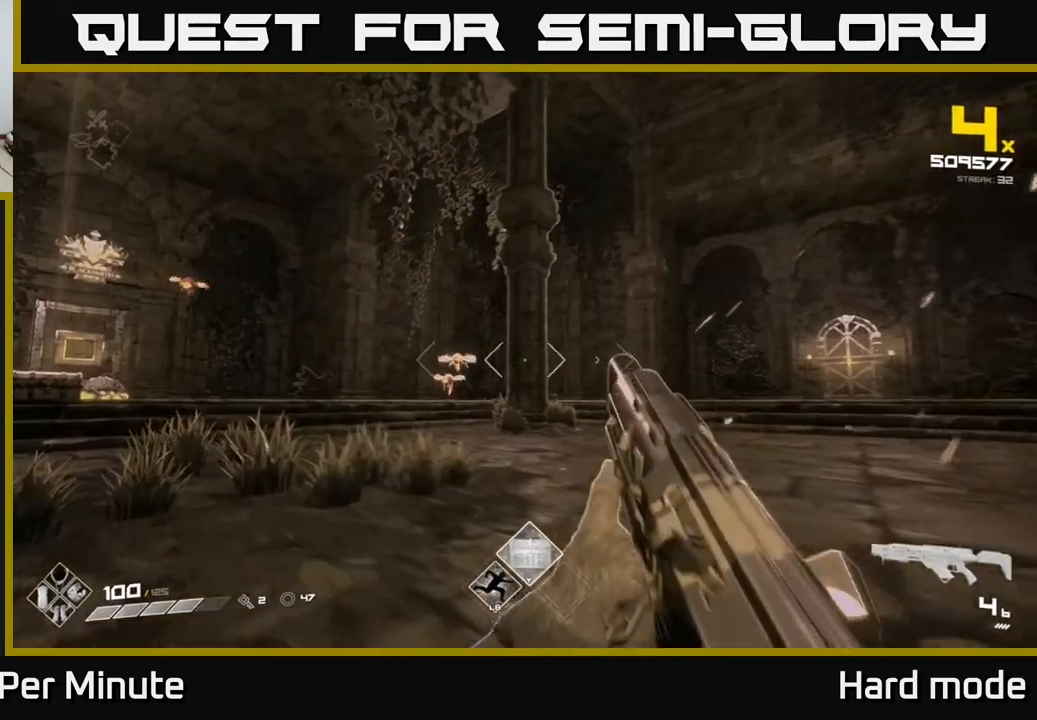
{"buttons": ["R2"], "left_stick": "up-left", "right_stick": "center", "events": [[67, "right_stick", "left"], [133, "R2", "down"], [133, "right_stick", "center"], [167, "left_stick", "up"], [267, "R2", "up"], [350, "right_stick", "right"], [367, "left_stick", "up-left"], [400, "right_stick", "center"], [467, "R2", "down"]]}
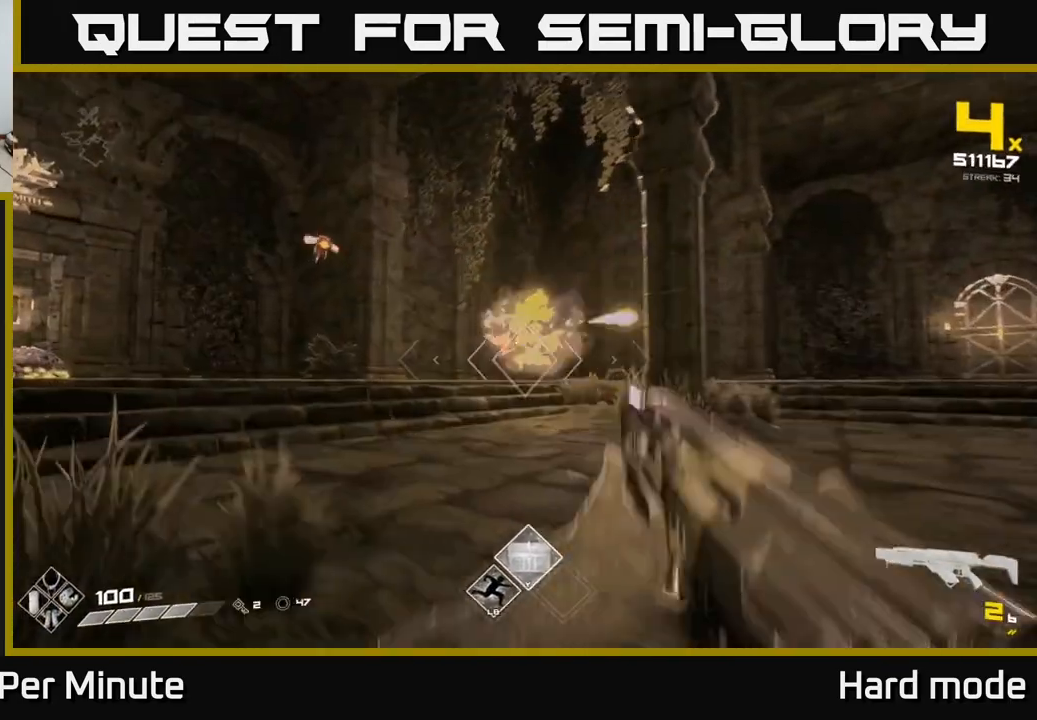
{"buttons": [], "left_stick": "down-left", "right_stick": "center", "events": [[67, "R2", "up"], [83, "left_stick", "center"], [200, "left_stick", "down-left"], [317, "R2", "down"], [400, "R2", "up"]]}
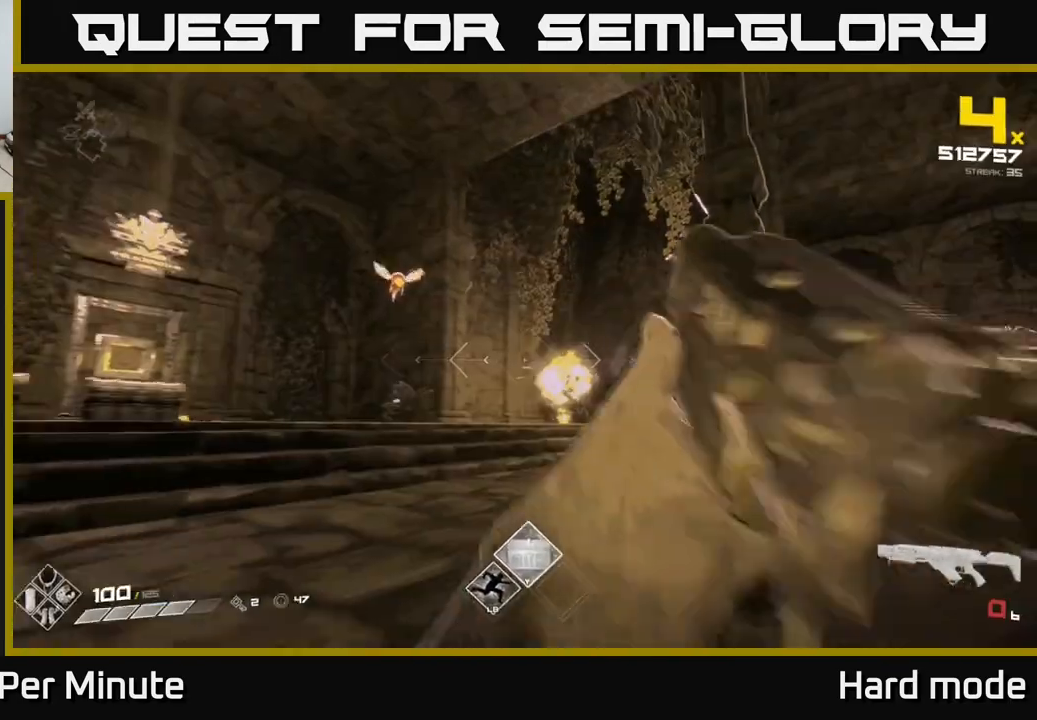
{"buttons": ["R1"], "left_stick": "up-right", "right_stick": "left", "events": [[67, "left_stick", "right"], [83, "right_stick", "left"], [117, "R1", "down"], [233, "right_stick", "center"], [267, "R1", "up"], [383, "right_stick", "left"], [400, "R1", "down"], [483, "left_stick", "up-right"]]}
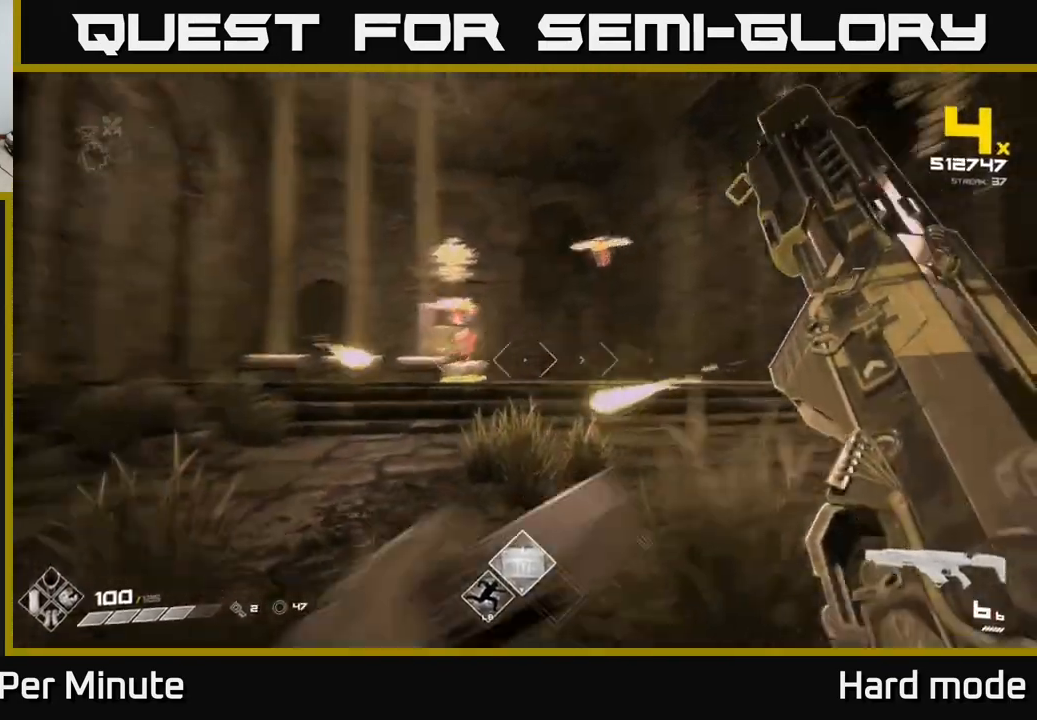
{"buttons": [], "left_stick": "right", "right_stick": "center", "events": [[50, "R1", "up"], [117, "right_stick", "center"], [267, "R2", "down"], [267, "left_stick", "right"], [317, "right_stick", "left"], [417, "right_stick", "center"], [450, "R2", "up"]]}
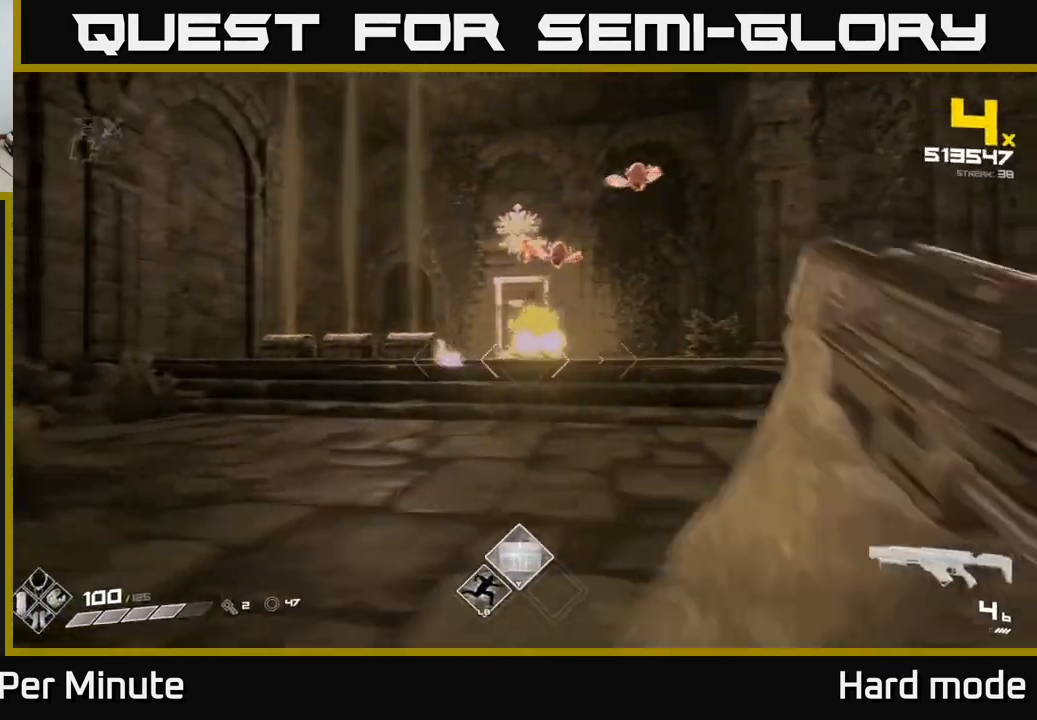
{"buttons": ["R2"], "left_stick": "up-left", "right_stick": "center", "events": [[117, "right_stick", "up"], [133, "R2", "down"], [267, "R2", "up"], [267, "right_stick", "center"], [317, "left_stick", "center"], [383, "left_stick", "up-left"], [483, "R2", "down"]]}
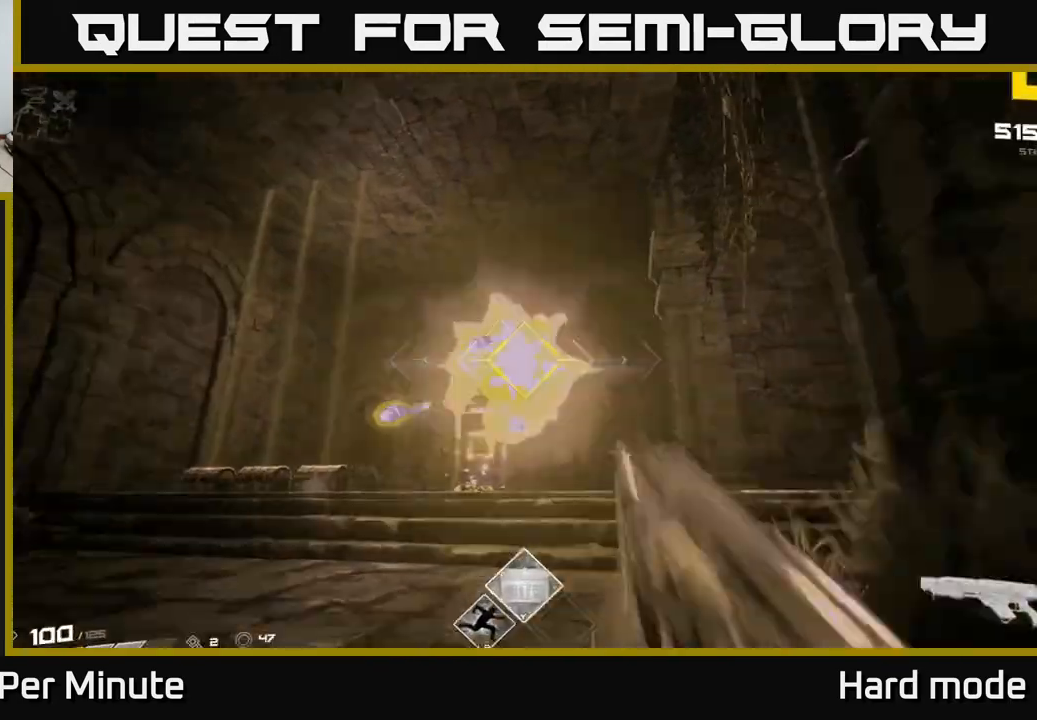
{"buttons": [], "left_stick": "down-right", "right_stick": "center", "events": [[67, "R2", "up"], [83, "left_stick", "down"], [250, "left_stick", "down-right"], [267, "right_stick", "up-left"], [300, "R2", "down"], [333, "right_stick", "center"], [417, "R2", "up"]]}
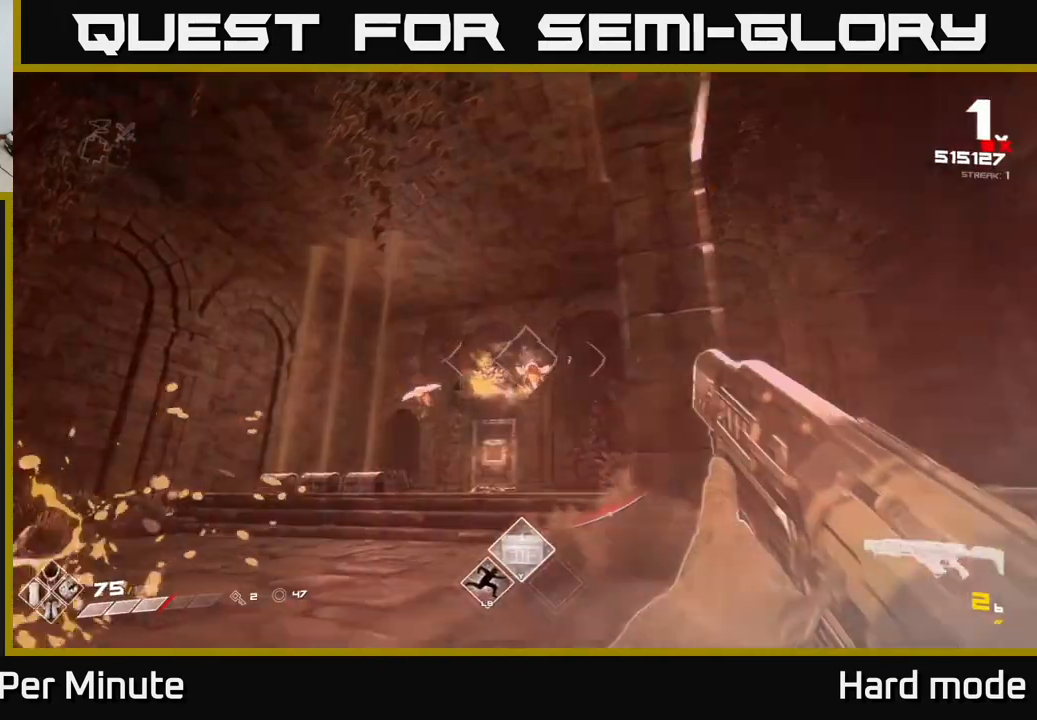
{"buttons": ["R1"], "left_stick": "left", "right_stick": "center", "events": [[83, "left_stick", "right"], [100, "R1", "down"], [117, "right_stick", "left"], [217, "right_stick", "center"], [250, "R1", "up"], [267, "left_stick", "up"], [367, "left_stick", "up-left"], [467, "R1", "down"], [483, "left_stick", "left"]]}
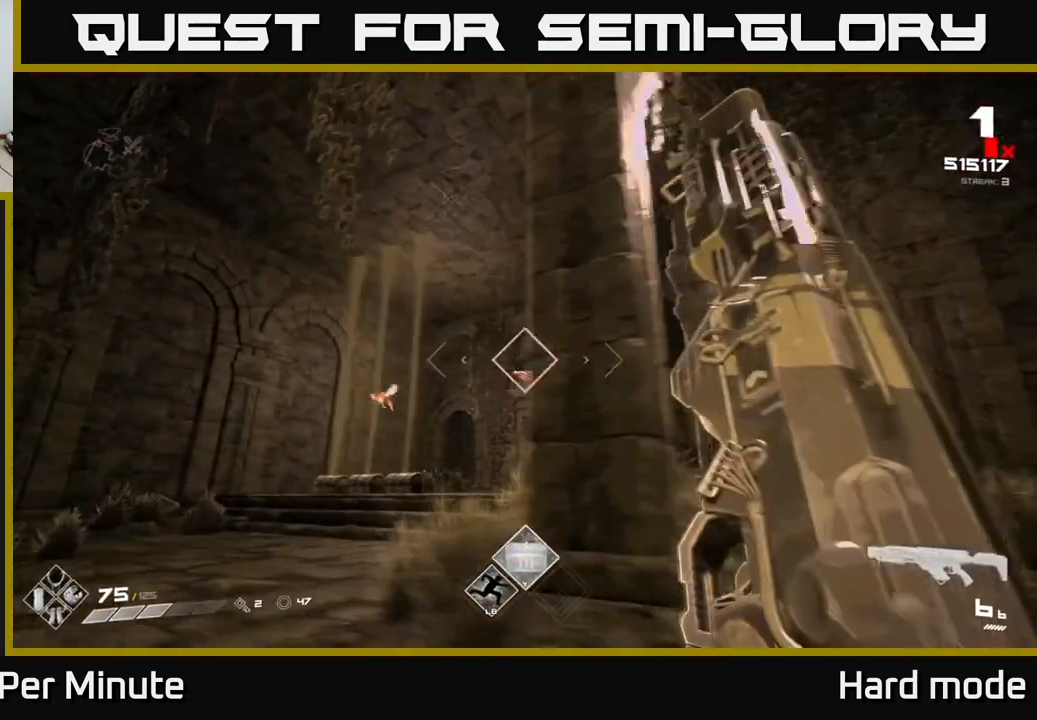
{"buttons": [], "left_stick": "up-left", "right_stick": "center", "events": [[100, "R1", "up"], [183, "right_stick", "down-right"], [283, "right_stick", "center"], [350, "R2", "down"], [383, "left_stick", "up-left"], [500, "R2", "up"]]}
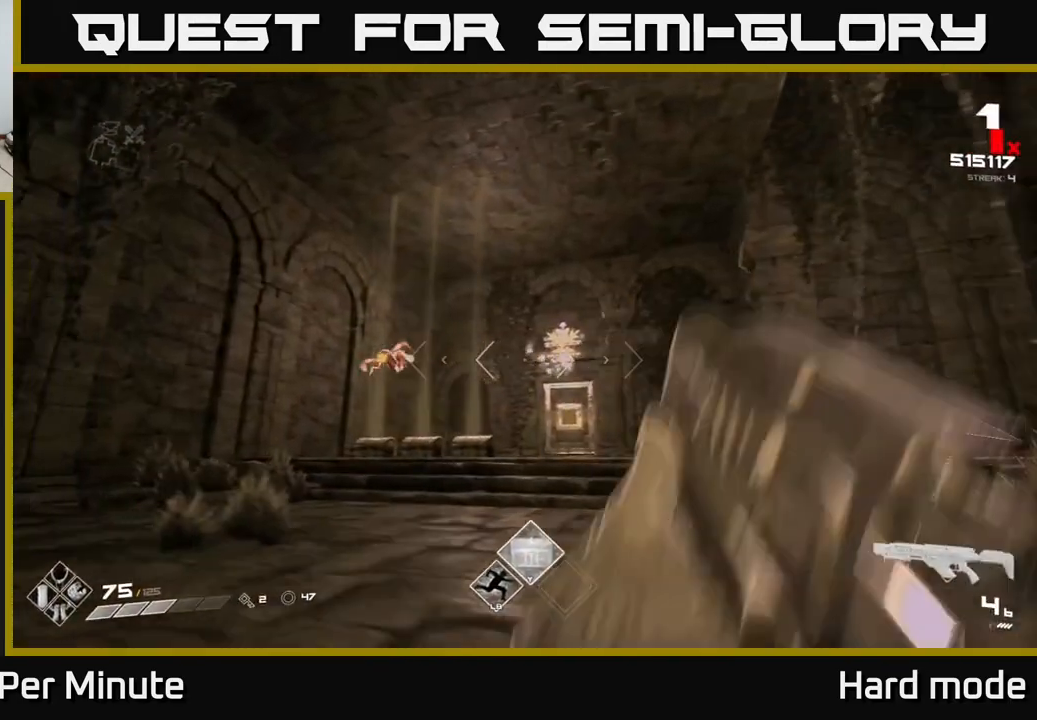
{"buttons": [], "left_stick": "left", "right_stick": "center", "events": [[217, "right_stick", "left"], [233, "R2", "down"], [350, "R2", "up"], [350, "right_stick", "center"], [383, "left_stick", "center"], [483, "left_stick", "left"]]}
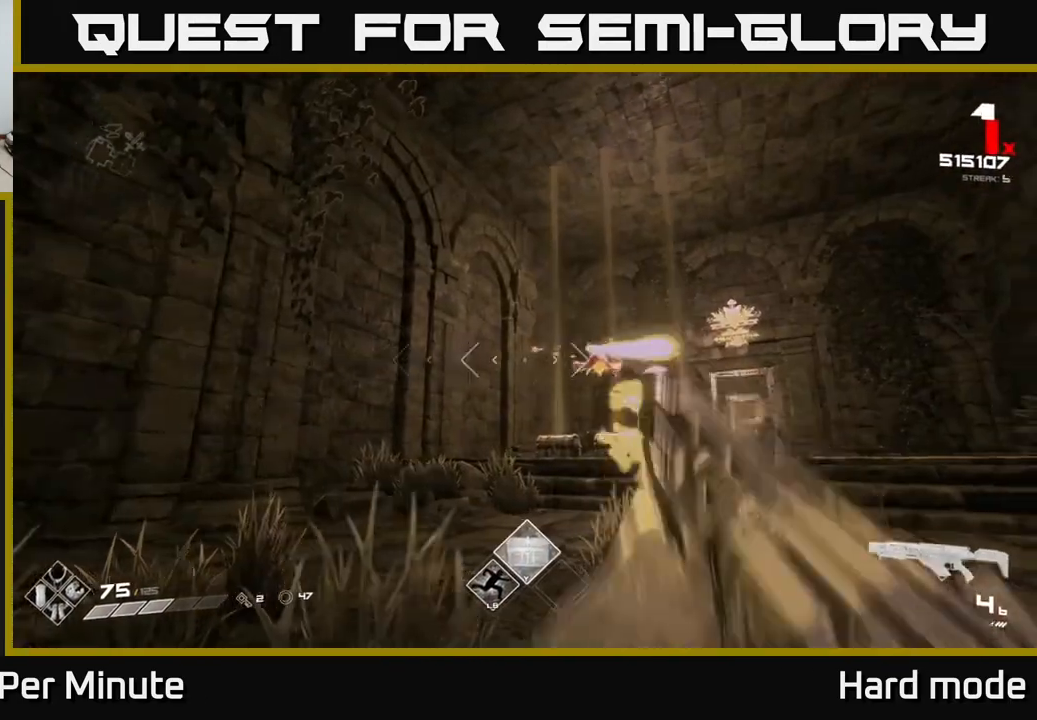
{"buttons": [], "left_stick": "center", "right_stick": "center", "events": [[33, "R2", "down"], [50, "right_stick", "right"], [183, "R2", "up"], [200, "left_stick", "center"], [250, "right_stick", "center"], [350, "R2", "down"], [433, "R2", "up"]]}
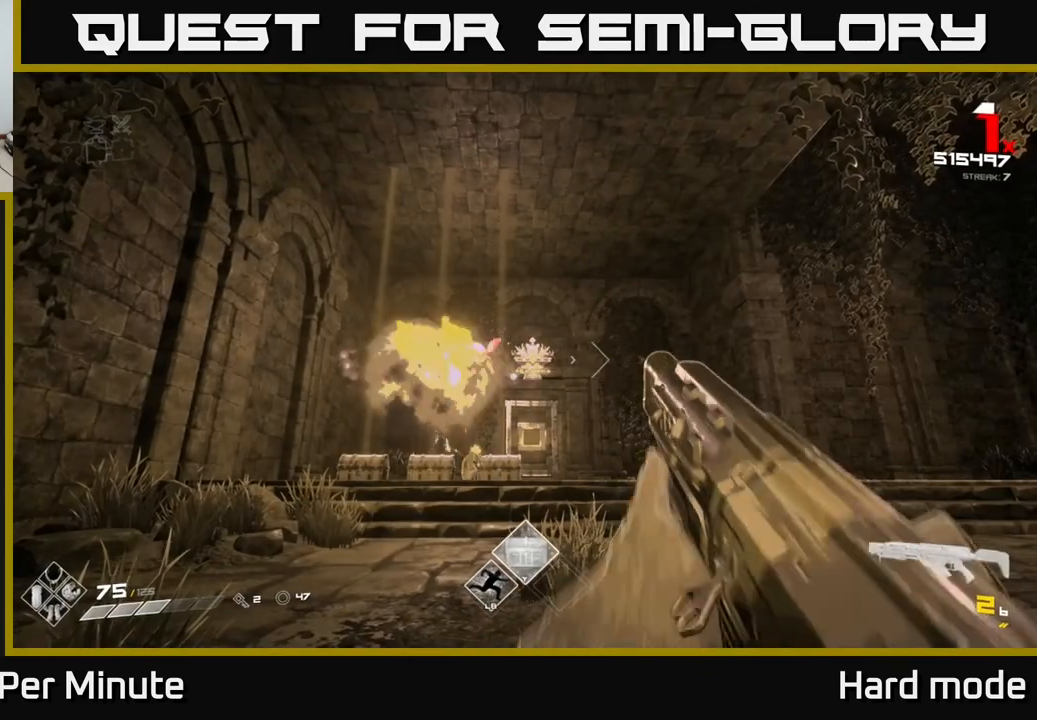
{"buttons": [], "left_stick": "center", "right_stick": "center", "events": [[167, "left_stick", "left"], [233, "right_stick", "left"], [283, "R2", "down"], [333, "right_stick", "center"], [400, "R2", "up"], [417, "left_stick", "center"]]}
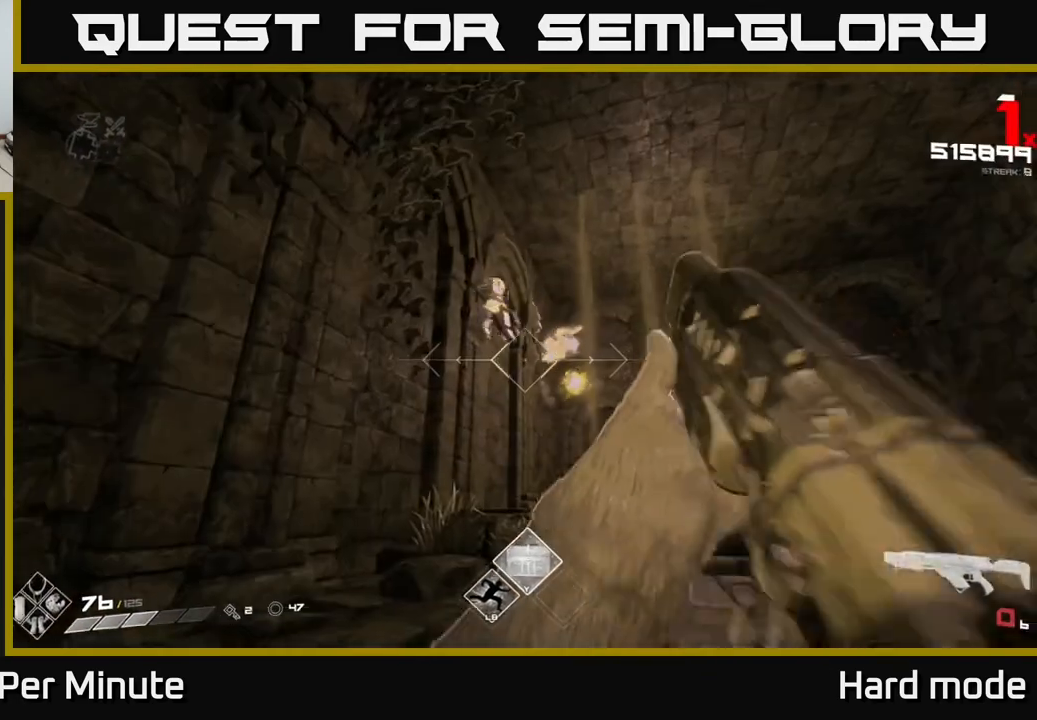
{"buttons": ["R1"], "left_stick": "center", "right_stick": "center", "events": [[50, "left_stick", "up-left"], [83, "R1", "down"], [183, "R1", "up"], [183, "left_stick", "center"], [367, "R1", "down"]]}
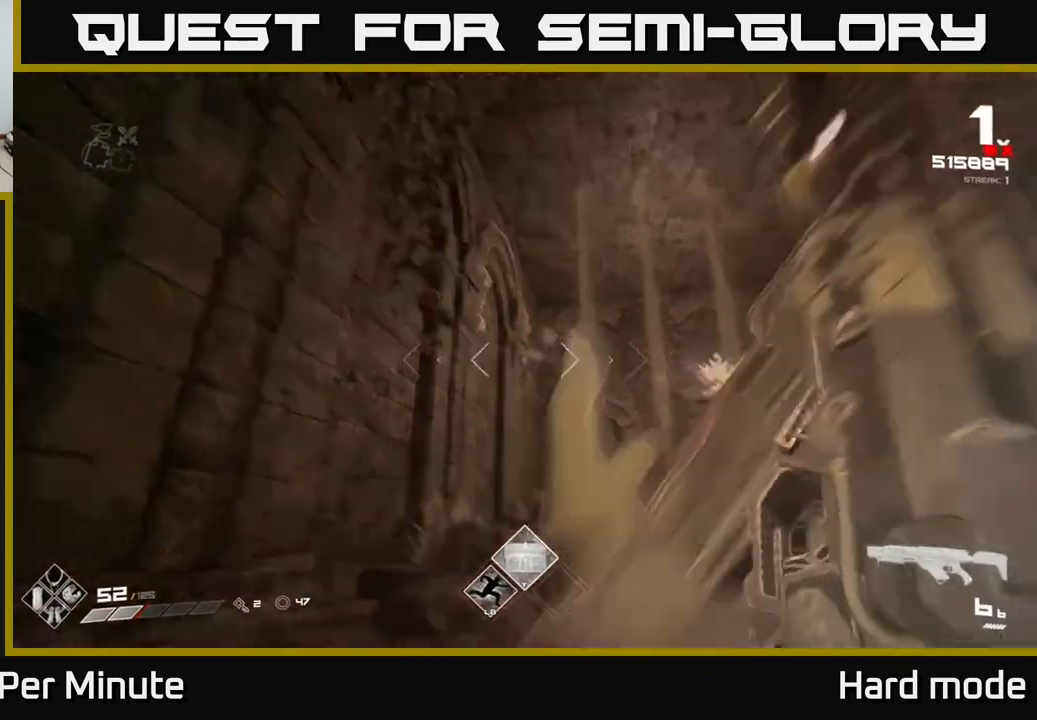
{"buttons": [], "left_stick": "up-right", "right_stick": "right", "events": [[17, "R1", "up"], [17, "left_stick", "up-left"], [17, "right_stick", "down-right"], [150, "right_stick", "right"], [250, "L1", "down"], [450, "L1", "up"], [483, "left_stick", "up-right"]]}
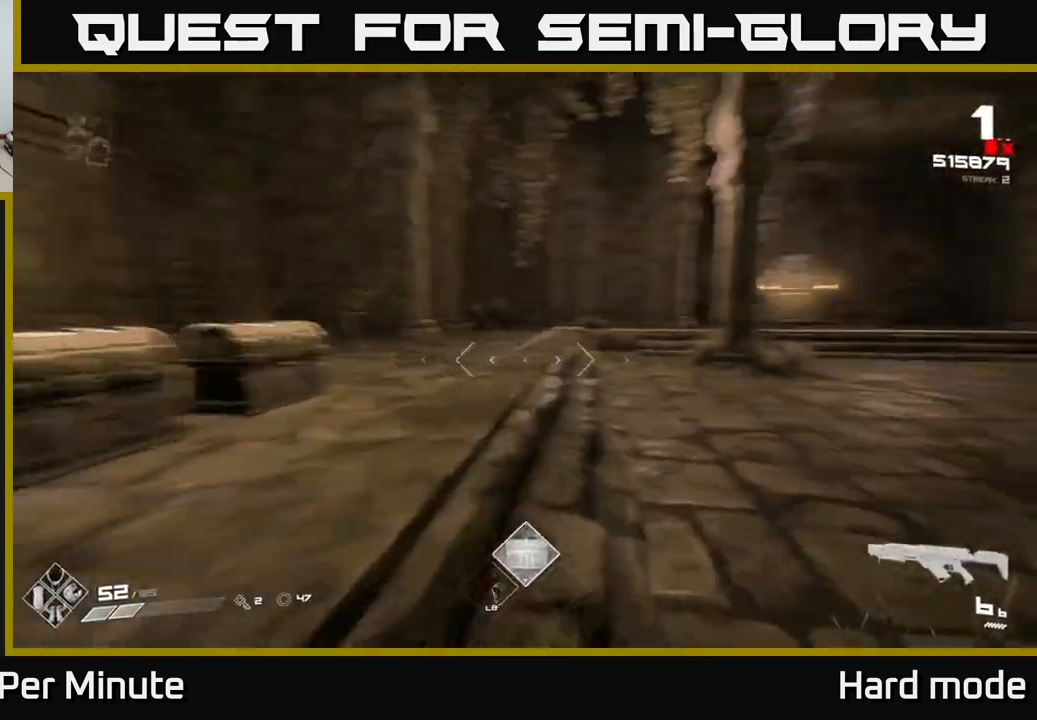
{"buttons": [], "left_stick": "up-left", "right_stick": "center", "events": [[217, "left_stick", "up-left"], [417, "right_stick", "center"]]}
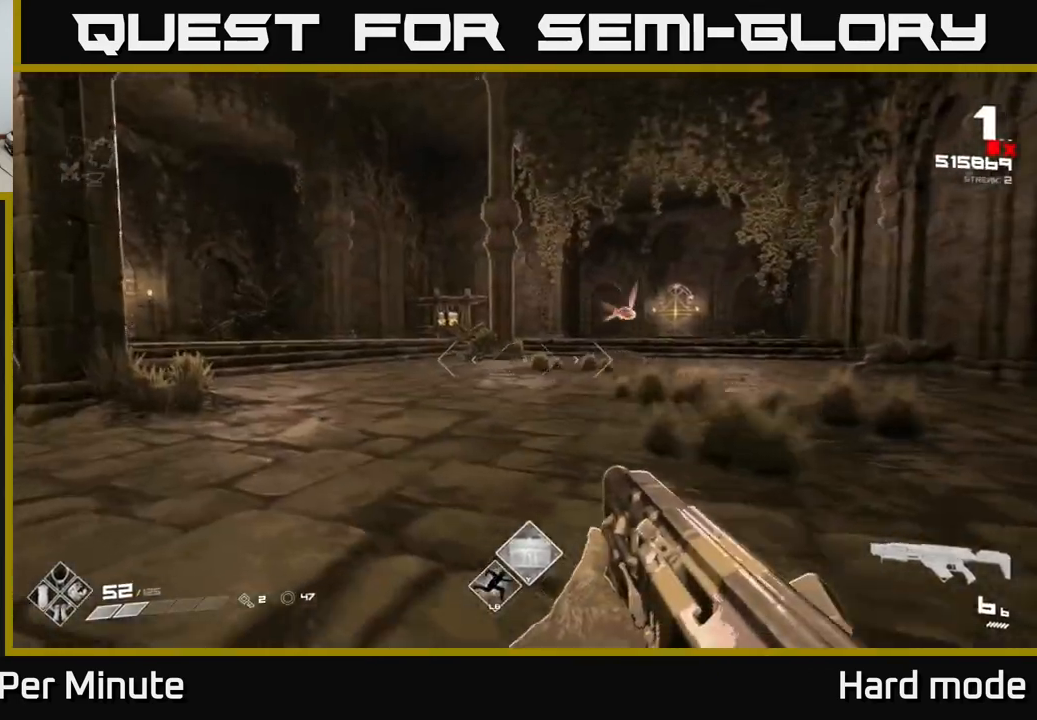
{"buttons": [], "left_stick": "up", "right_stick": "center", "events": [[17, "left_stick", "up"], [83, "right_stick", "up-right"], [217, "right_stick", "center"], [233, "R2", "down"], [333, "R2", "up"], [333, "left_stick", "up-left"], [433, "left_stick", "up"]]}
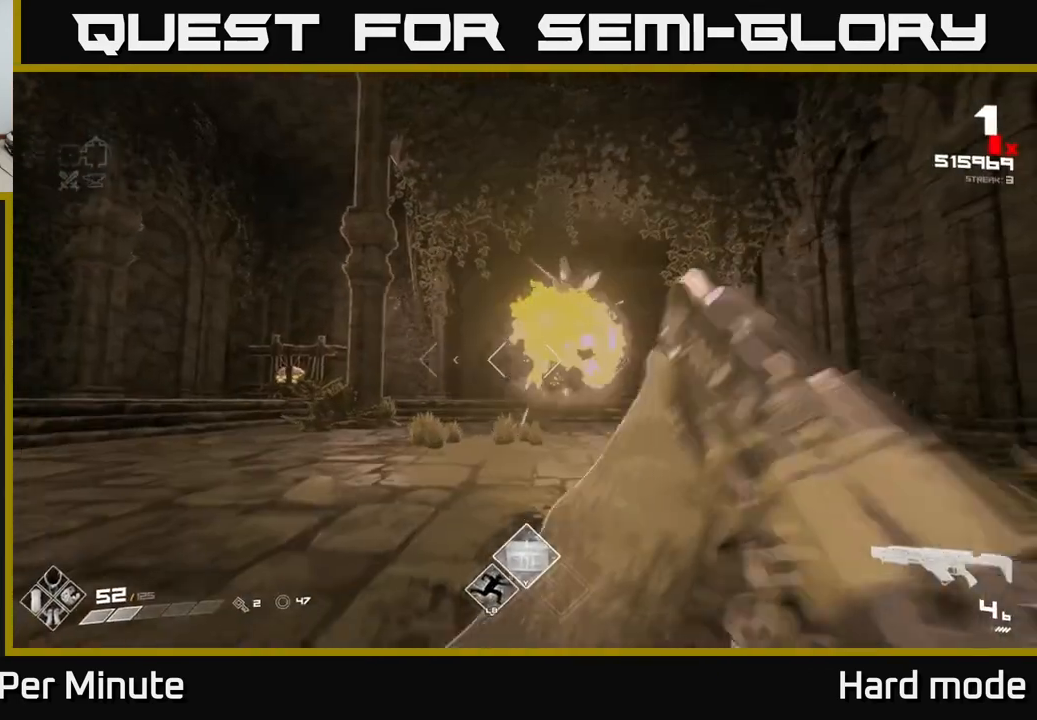
{"buttons": [], "left_stick": "up-left", "right_stick": "right", "events": [[67, "left_stick", "up-left"], [100, "R1", "down"], [183, "R1", "up"], [417, "R1", "down"], [467, "right_stick", "right"], [500, "R1", "up"]]}
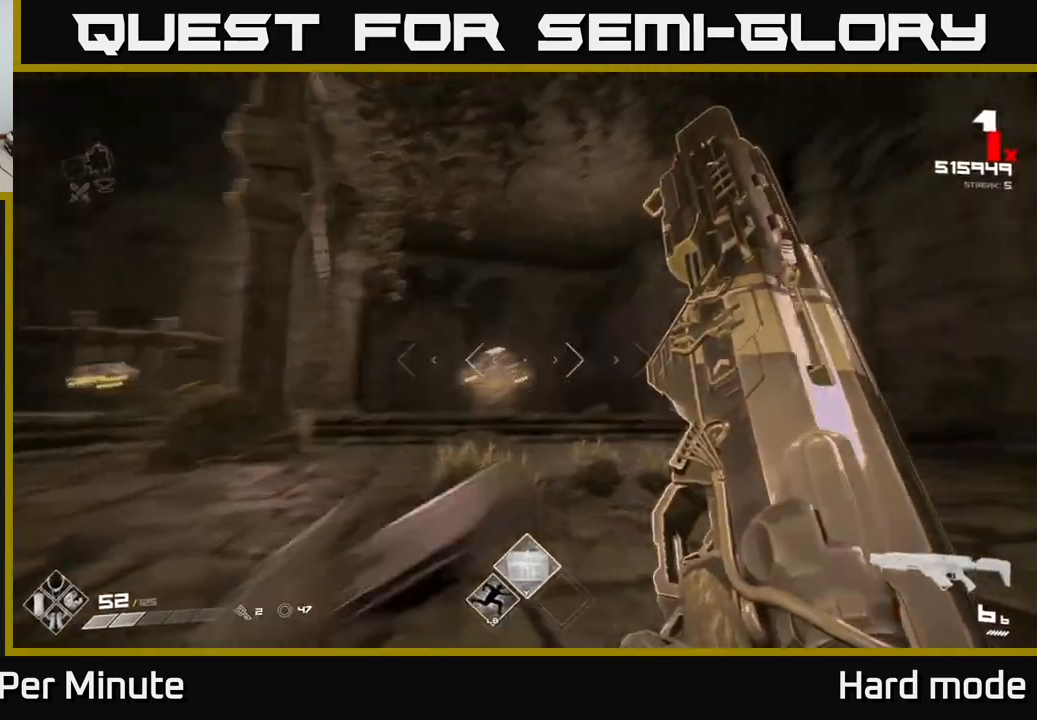
{"buttons": [], "left_stick": "left", "right_stick": "left", "events": [[33, "left_stick", "down-left"], [283, "right_stick", "center"], [450, "right_stick", "left"], [500, "left_stick", "left"]]}
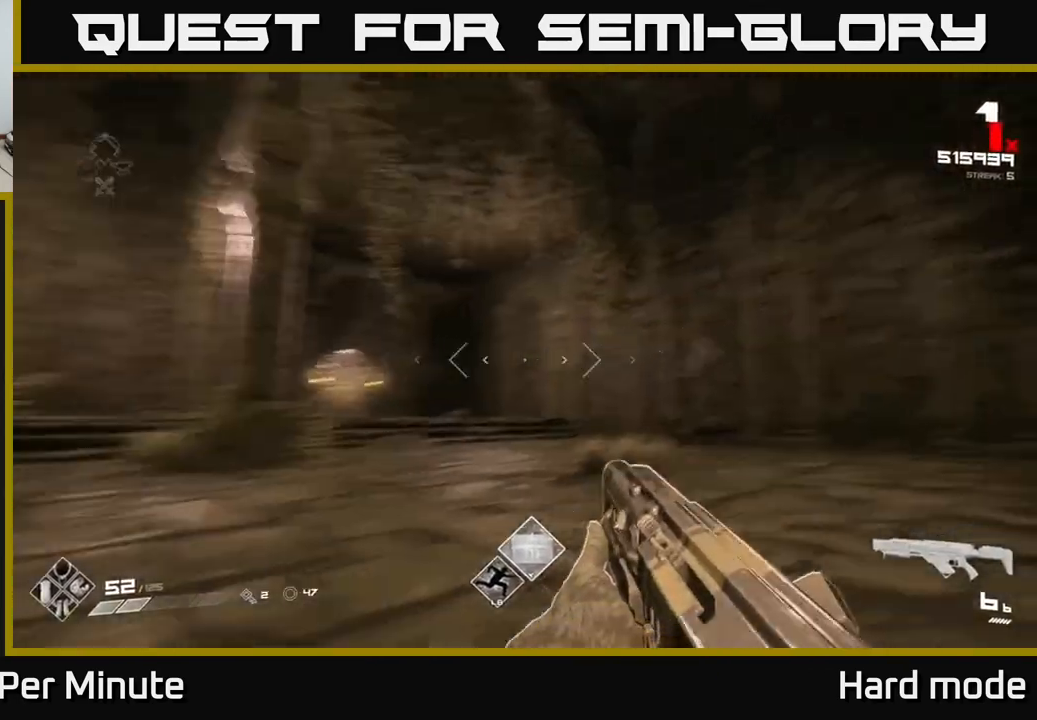
{"buttons": [], "left_stick": "up-left", "right_stick": "center", "events": [[133, "left_stick", "up-left"], [200, "right_stick", "center"]]}
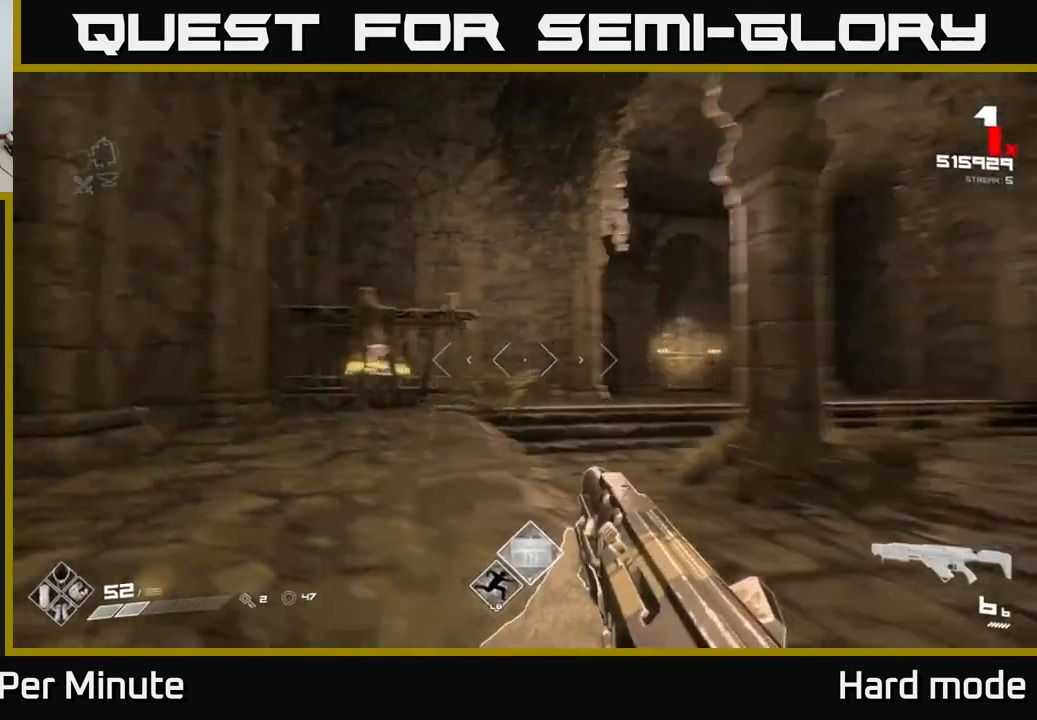
{"buttons": [], "left_stick": "center", "right_stick": "center", "events": [[17, "right_stick", "left"], [150, "left_stick", "up"], [150, "right_stick", "center"], [267, "R2", "down"], [367, "R2", "up"], [400, "left_stick", "center"]]}
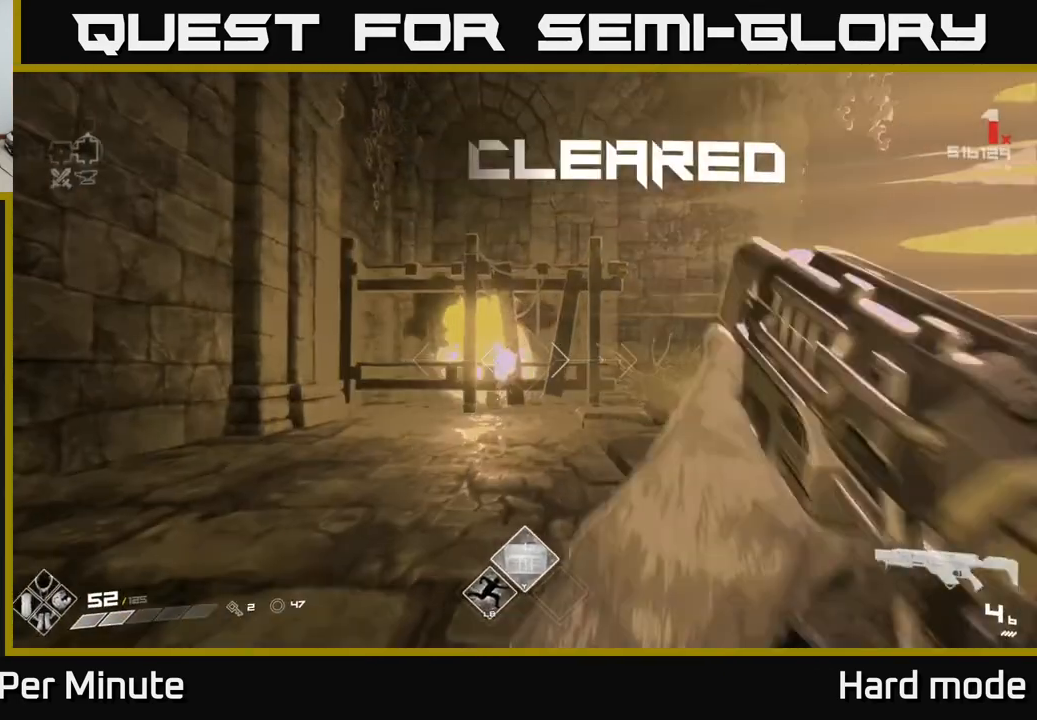
{"buttons": ["R1"], "left_stick": "up-right", "right_stick": "center", "events": [[133, "left_stick", "up"], [183, "R1", "down"], [250, "left_stick", "up-right"], [300, "R1", "up"], [483, "R1", "down"]]}